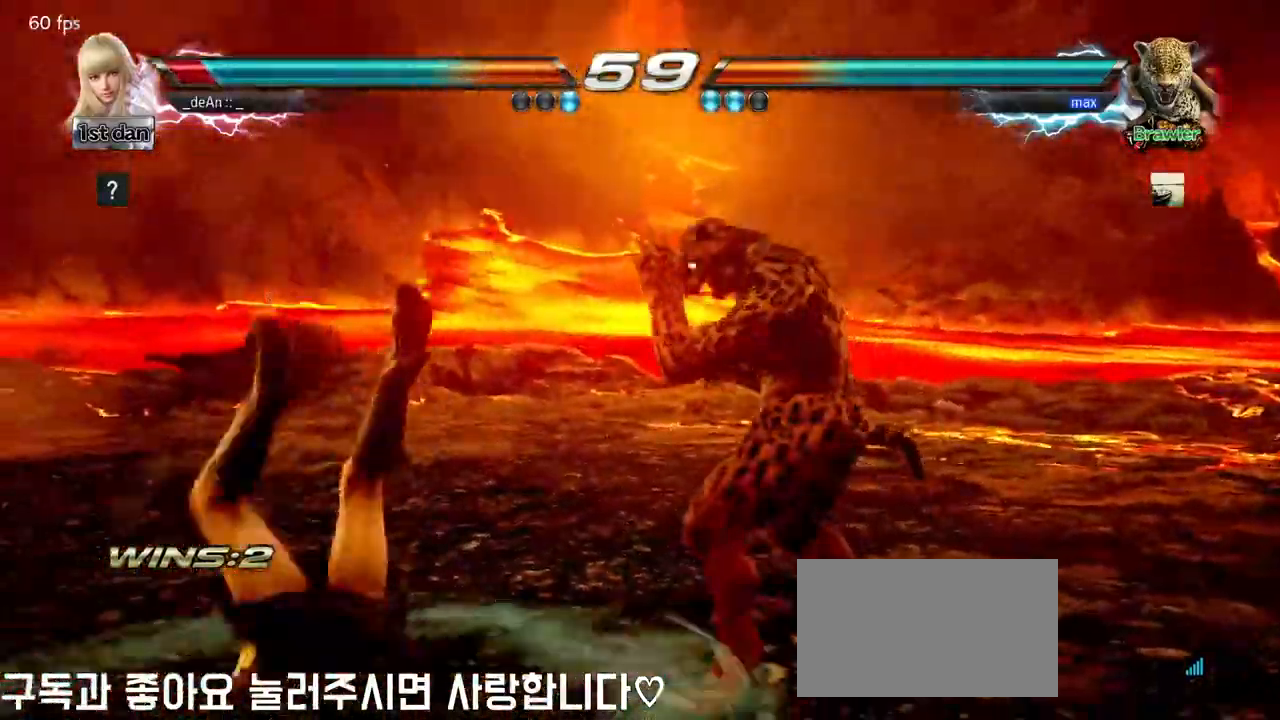
Gameplay with a controller (arcade stick); each line is a JSON object with the inputs held at the frame after it. "events" lists button and stick changes between this image and that frame as [ms after this image, input, new state], when the widget could be followed in between. Not read: L3 R3 SQUARE.
{"buttons": [], "left_stick": "center", "events": []}
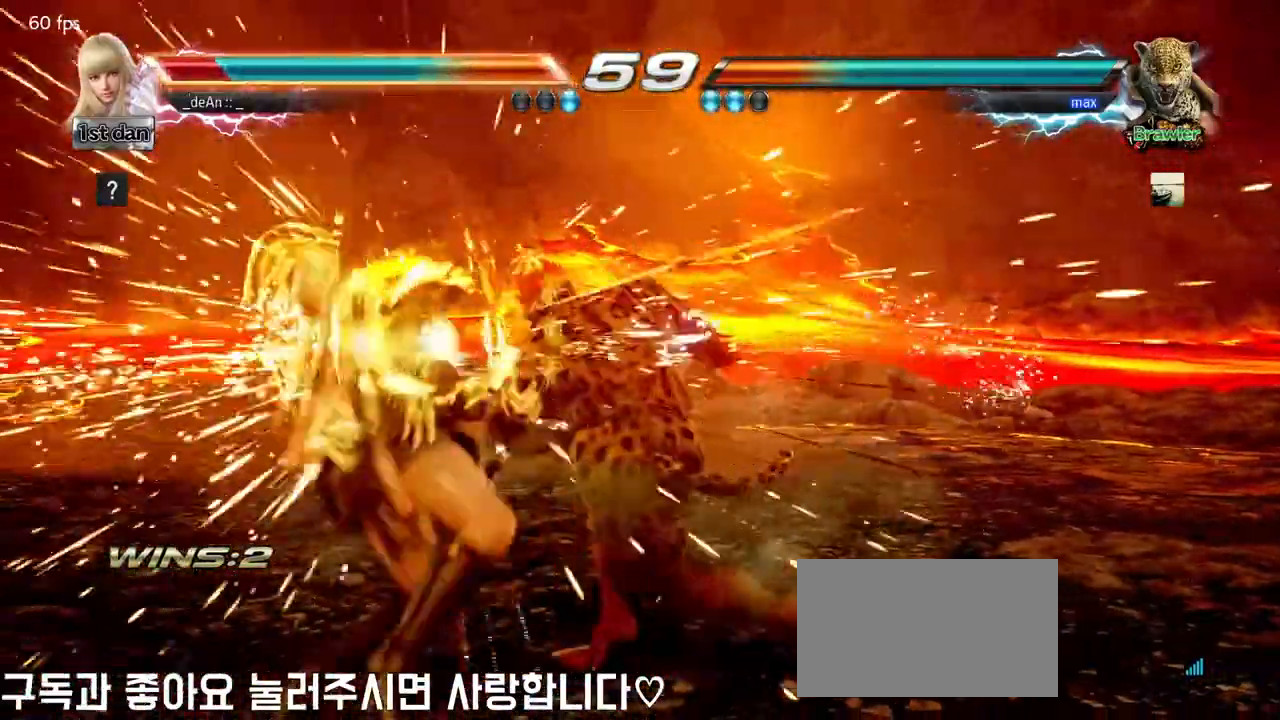
{"buttons": [], "left_stick": "center", "events": [[183, "CIRCLE", "down"], [267, "CIRCLE", "up"]]}
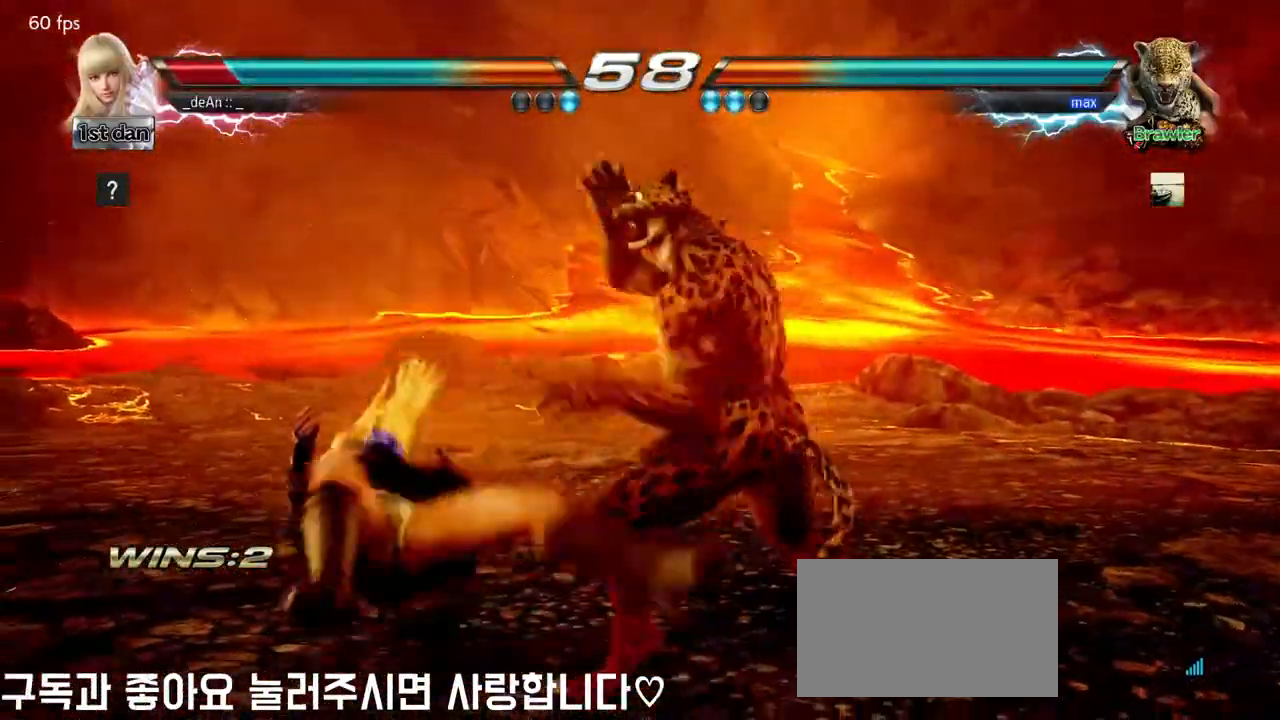
{"buttons": [], "left_stick": "center", "events": [[400, "CIRCLE", "down"], [500, "CIRCLE", "up"]]}
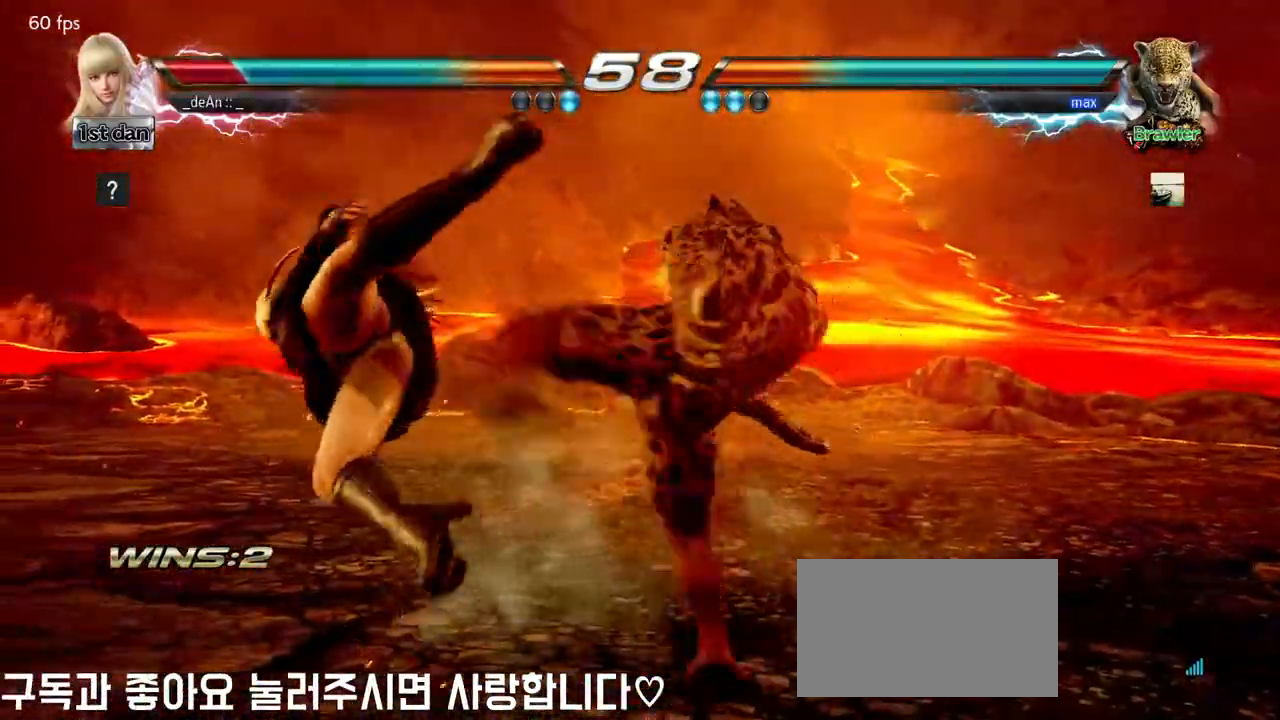
{"buttons": ["CIRCLE"], "left_stick": "left", "events": [[83, "CIRCLE", "down"], [233, "CIRCLE", "up"], [250, "CIRCLE", "down"], [400, "CIRCLE", "up"], [417, "left_stick", "left"], [483, "CIRCLE", "down"]]}
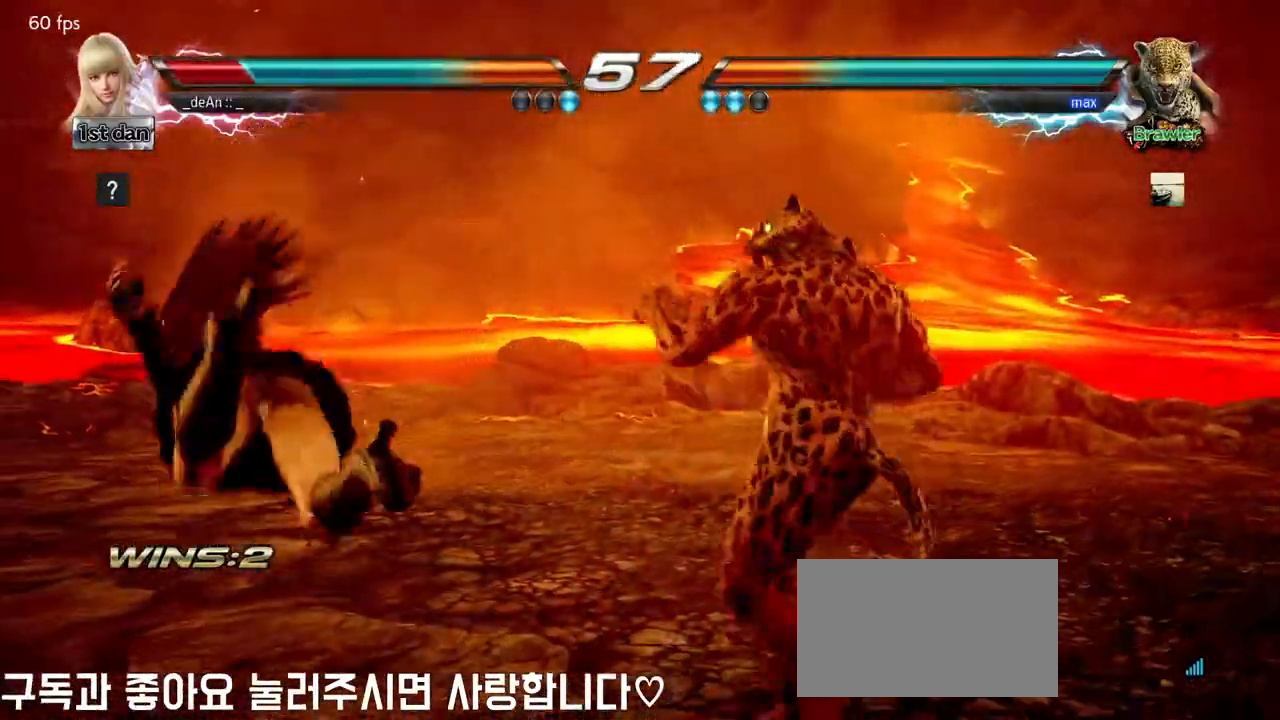
{"buttons": [], "left_stick": "center", "events": [[100, "CIRCLE", "up"], [167, "CIRCLE", "down"], [267, "CIRCLE", "up"], [333, "CIRCLE", "down"], [433, "CIRCLE", "up"], [433, "left_stick", "center"]]}
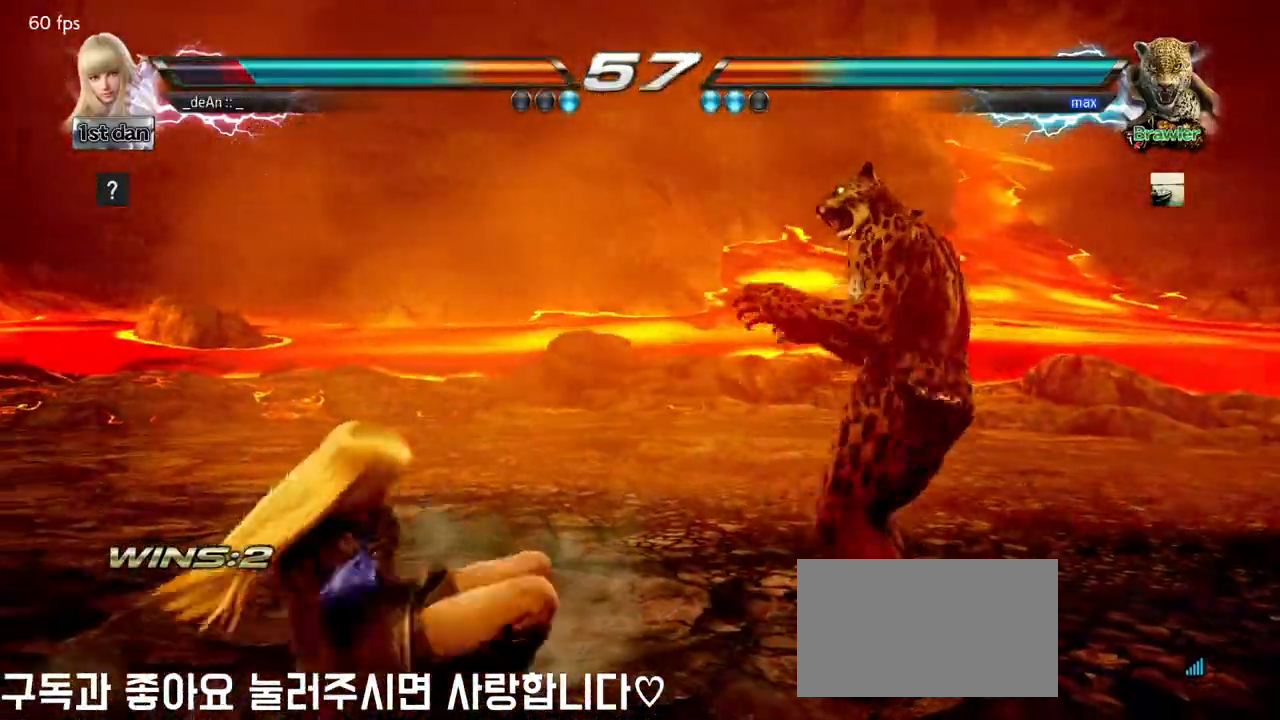
{"buttons": [], "left_stick": "center", "events": [[233, "TRIANGLE", "down"], [417, "TRIANGLE", "up"]]}
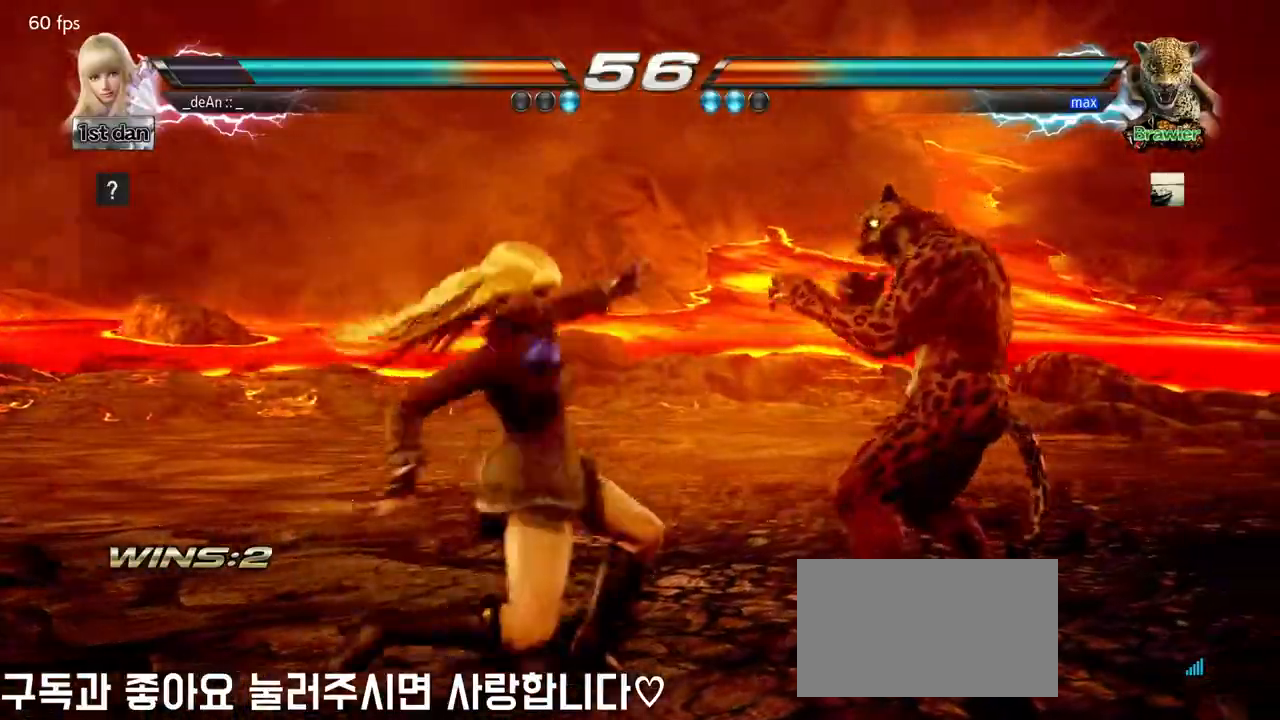
{"buttons": ["CIRCLE"], "left_stick": "center", "events": [[200, "CIRCLE", "down"], [417, "CIRCLE", "up"], [450, "CIRCLE", "down"]]}
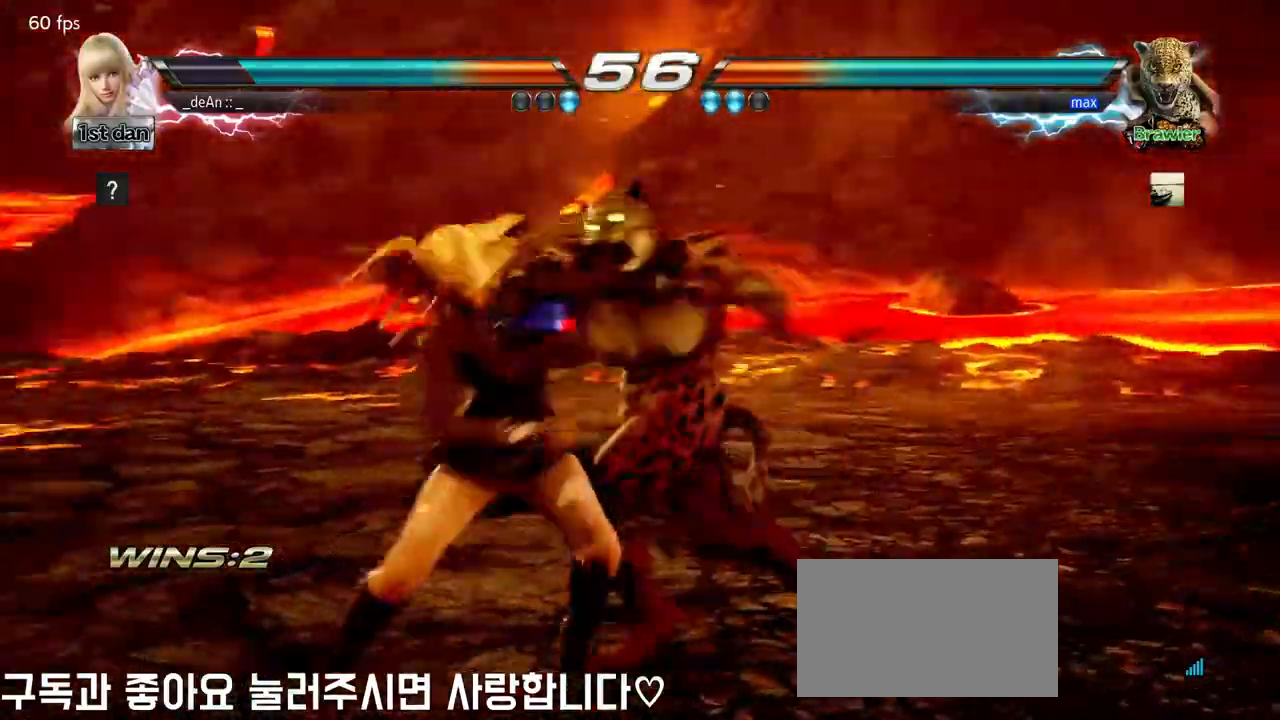
{"buttons": [], "left_stick": "left", "events": [[350, "CIRCLE", "up"], [383, "left_stick", "left"]]}
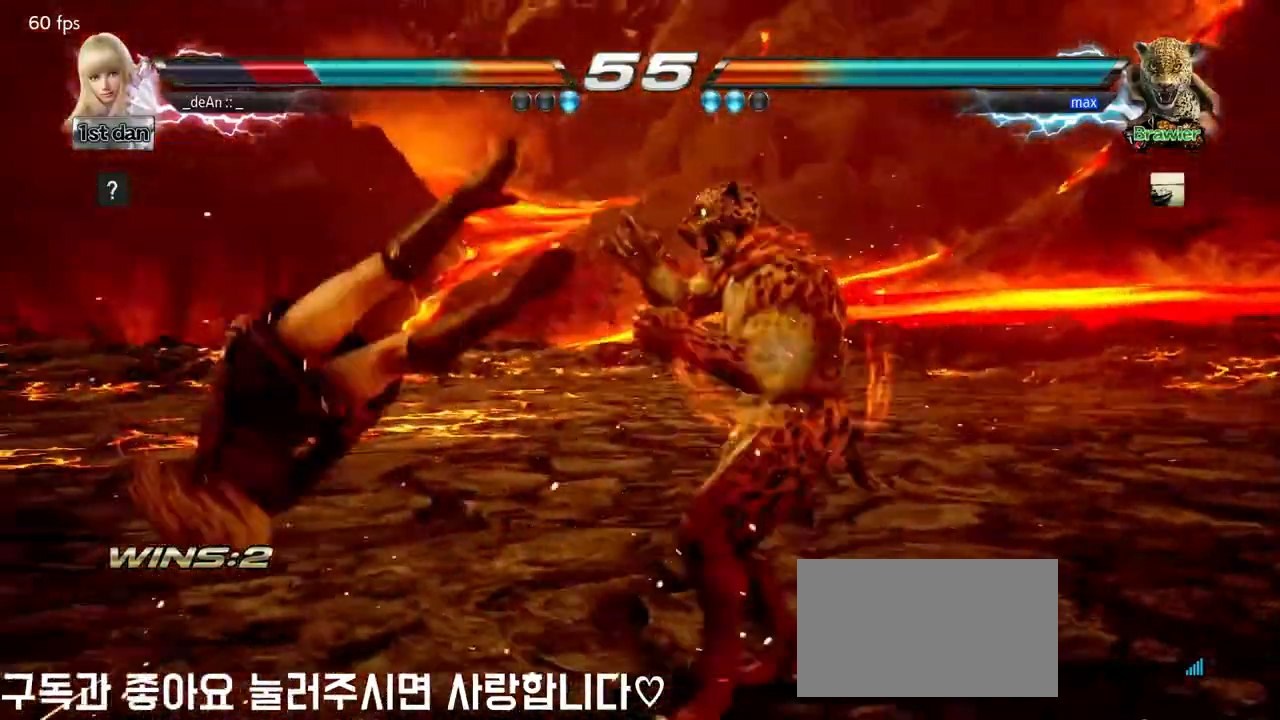
{"buttons": [], "left_stick": "left", "events": []}
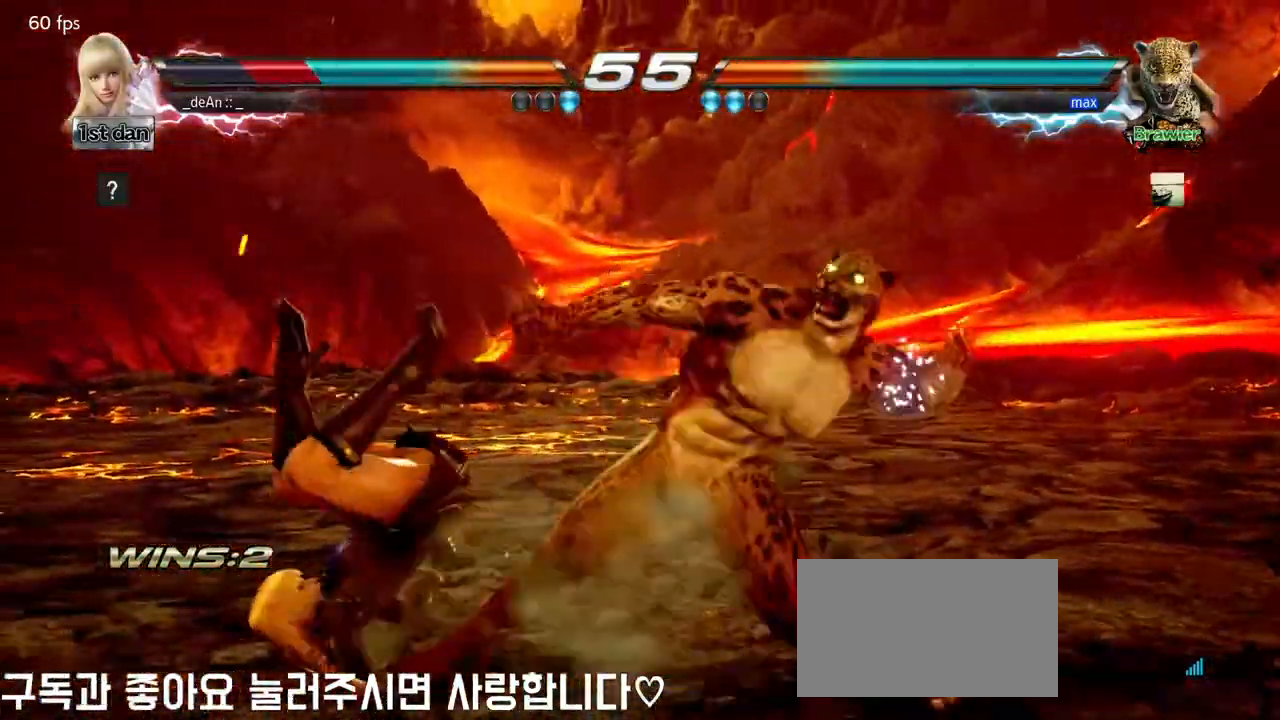
{"buttons": [], "left_stick": "left", "events": []}
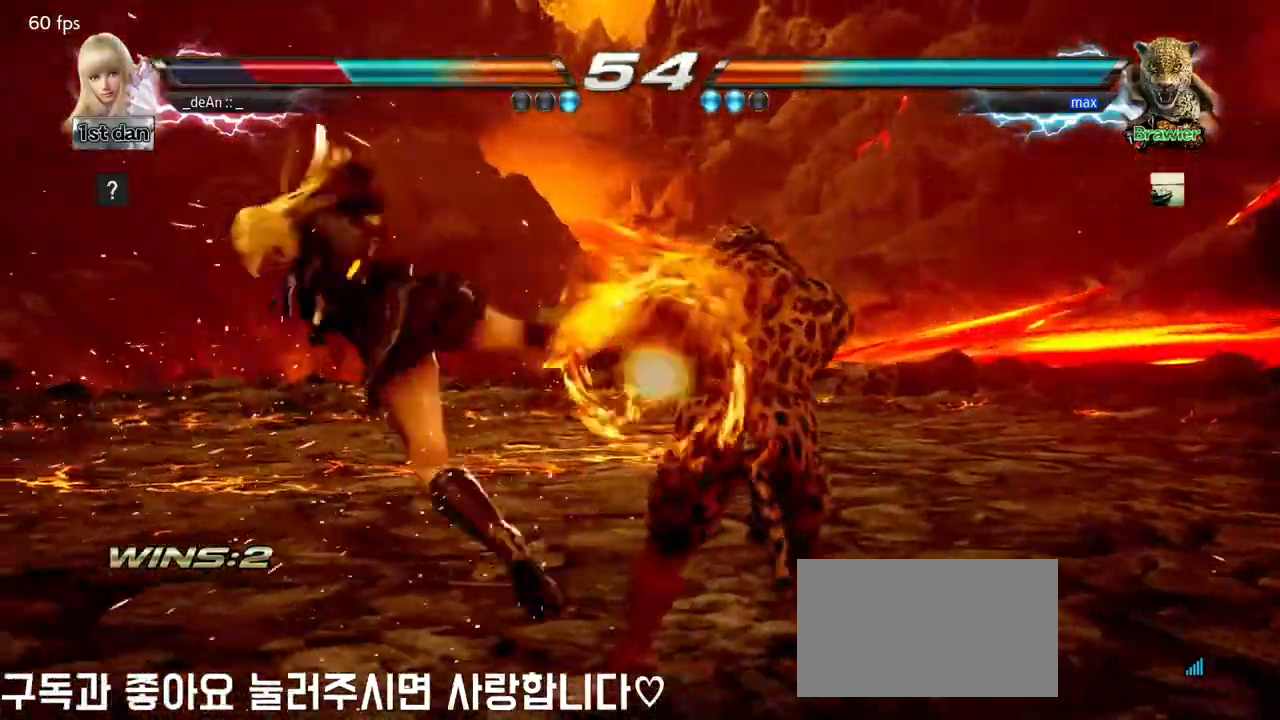
{"buttons": [], "left_stick": "left", "events": []}
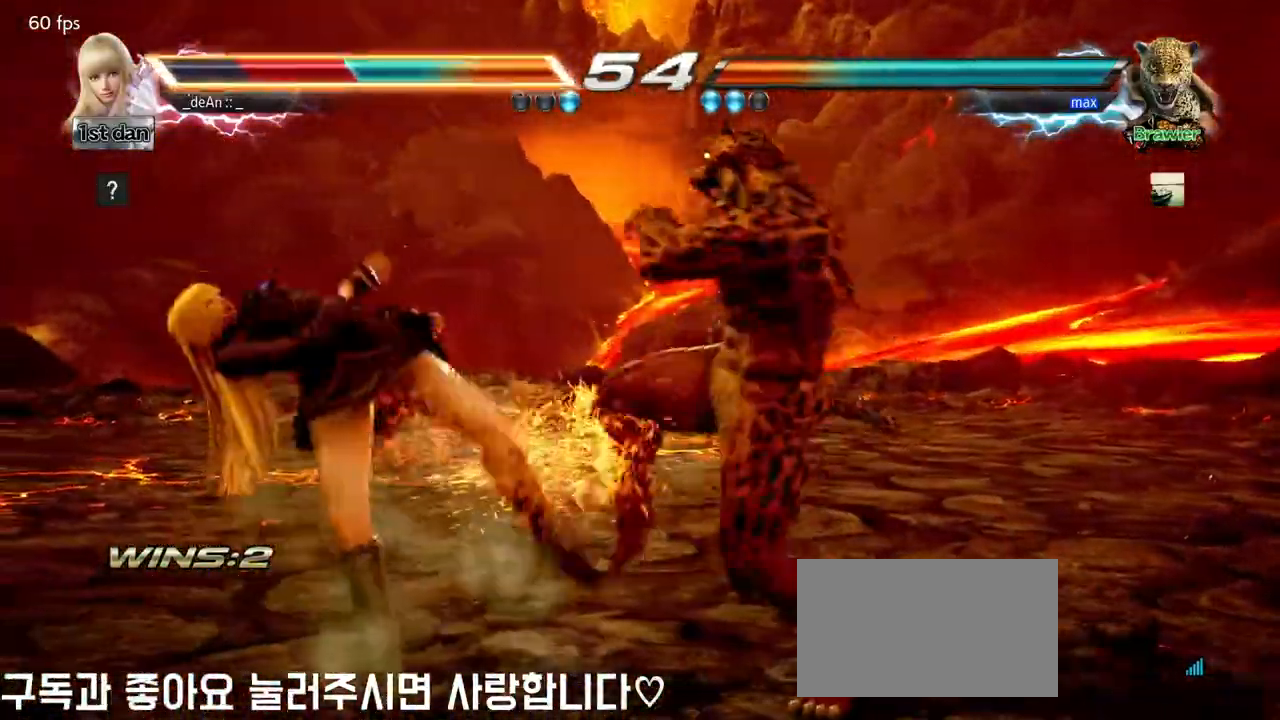
{"buttons": [], "left_stick": "left", "events": []}
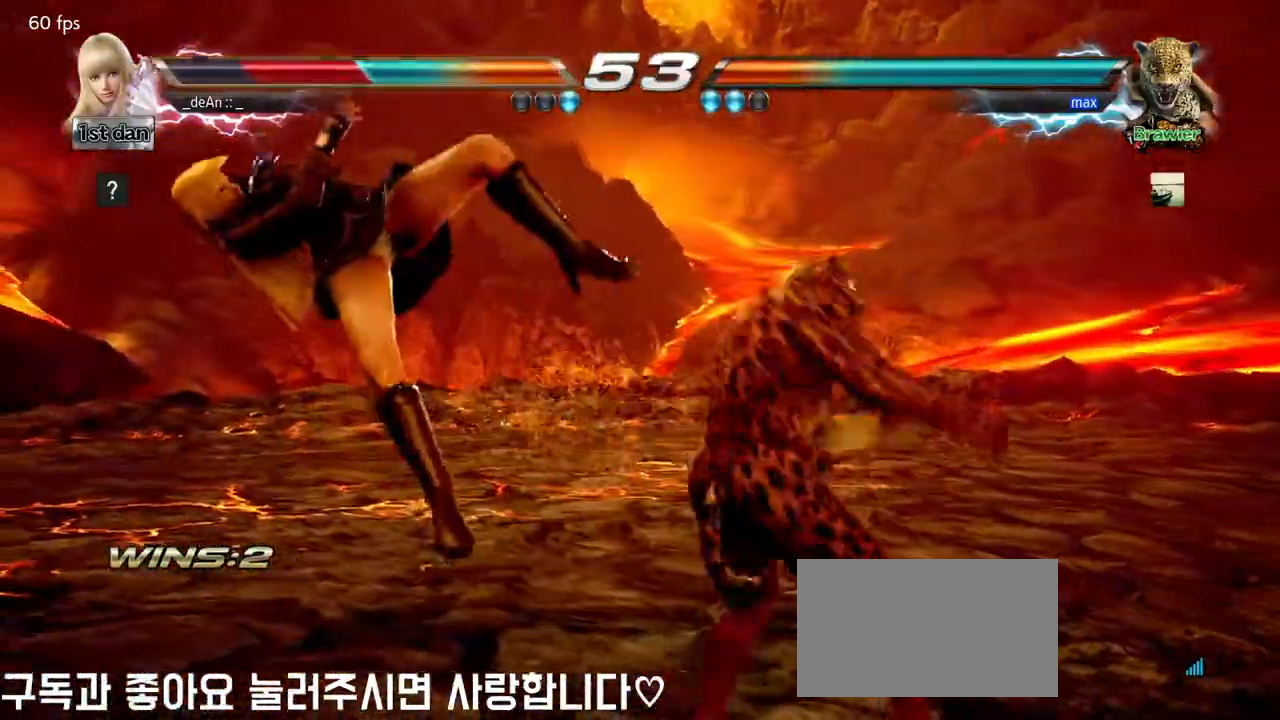
{"buttons": [], "left_stick": "left", "events": []}
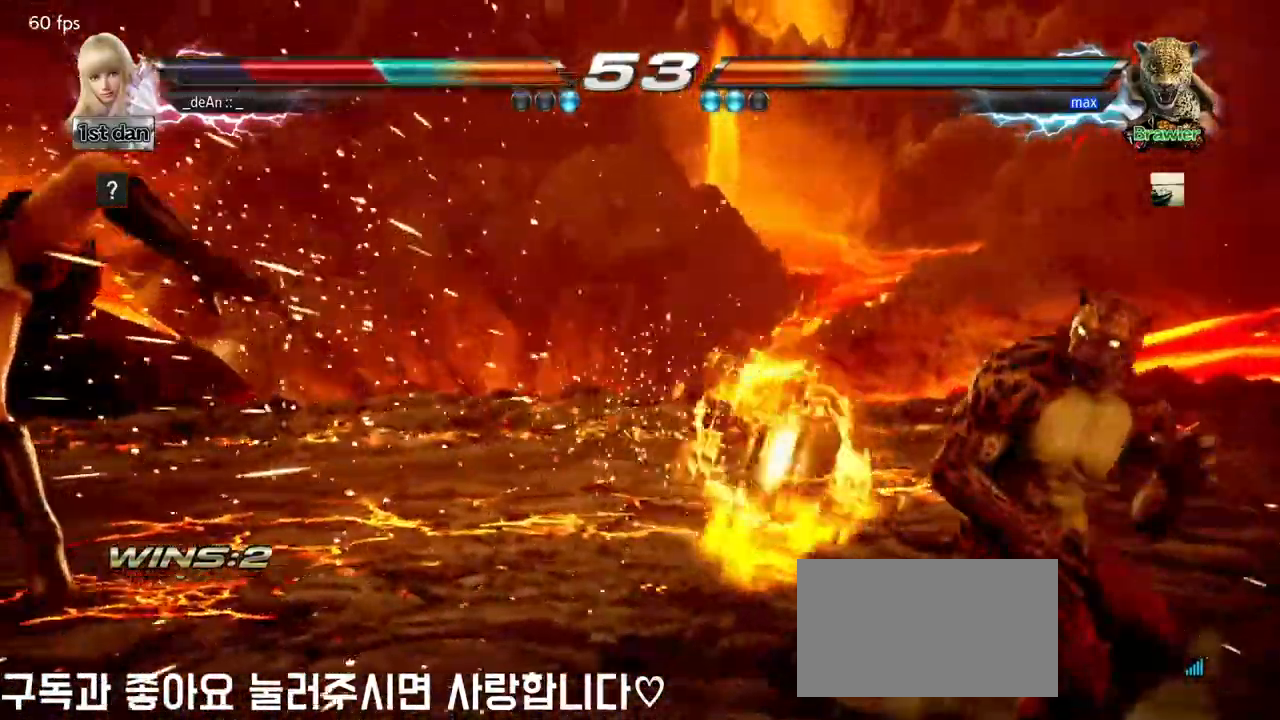
{"buttons": [], "left_stick": "center", "events": [[50, "left_stick", "center"]]}
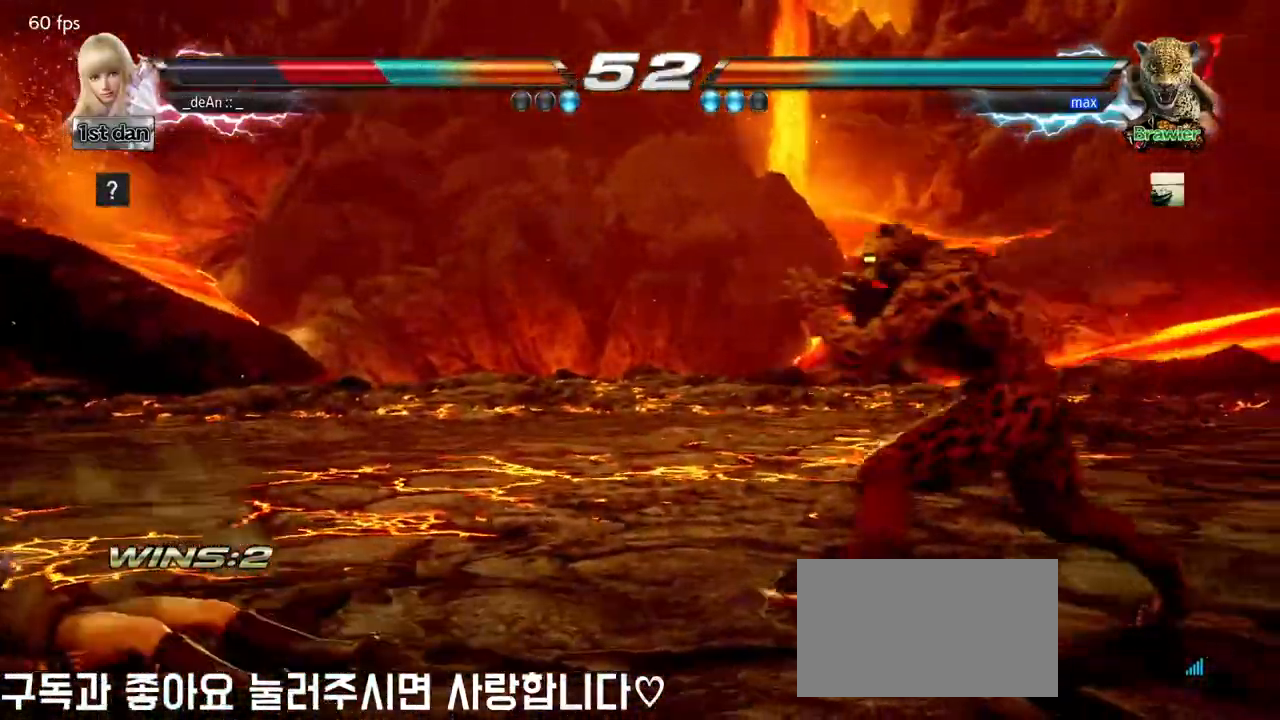
{"buttons": [], "left_stick": "center", "events": []}
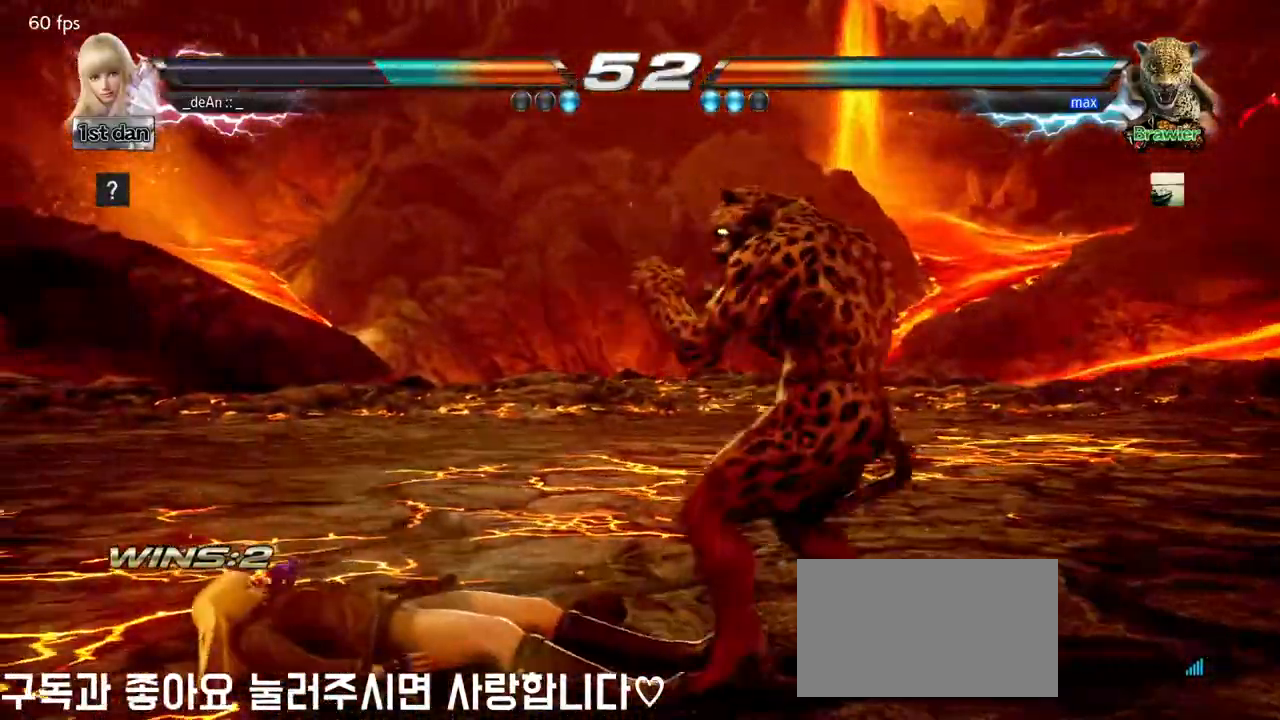
{"buttons": [], "left_stick": "center", "events": []}
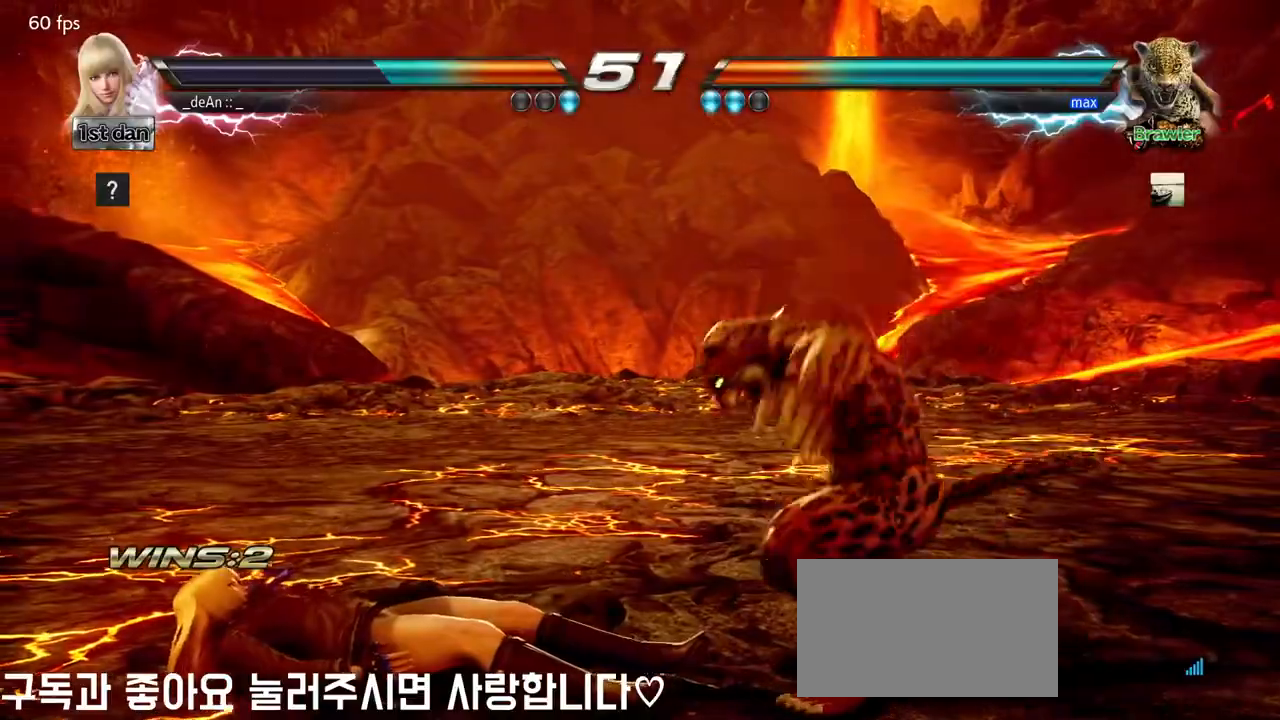
{"buttons": [], "left_stick": "center", "events": [[300, "left_stick", "up"], [483, "left_stick", "center"]]}
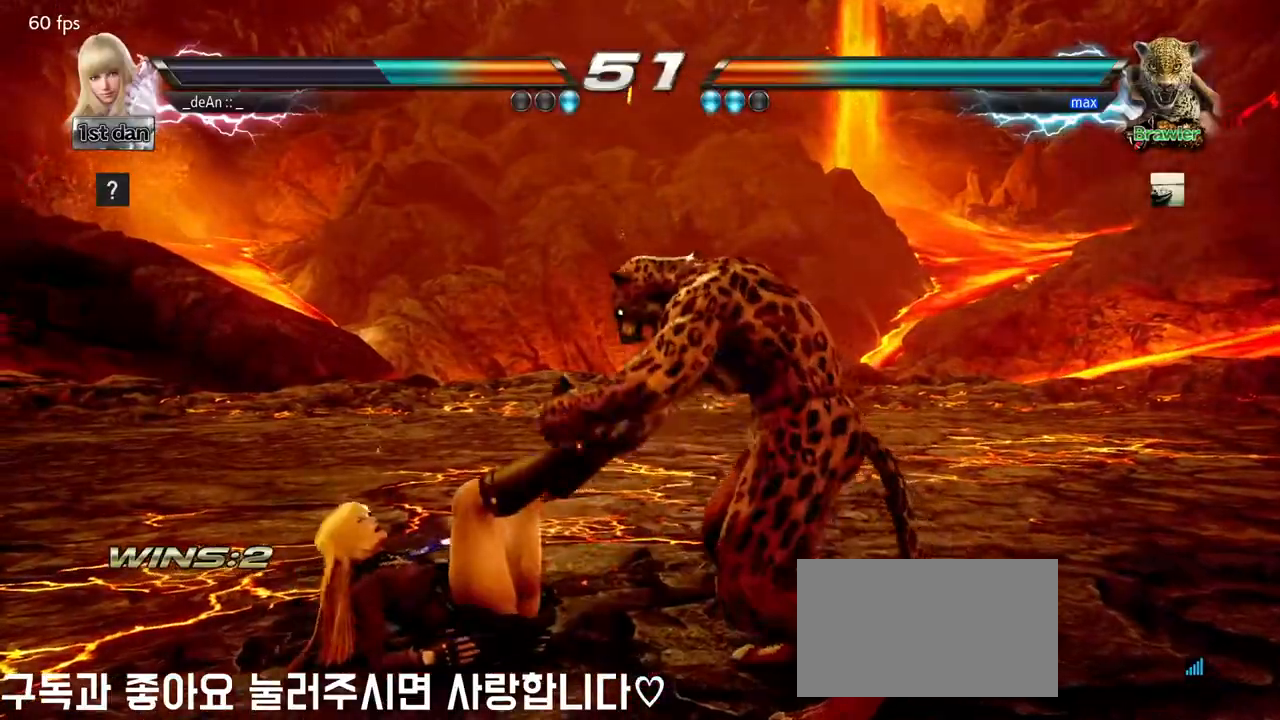
{"buttons": ["TRIANGLE"], "left_stick": "center", "events": [[250, "TRIANGLE", "down"], [333, "TRIANGLE", "up"], [417, "TRIANGLE", "down"]]}
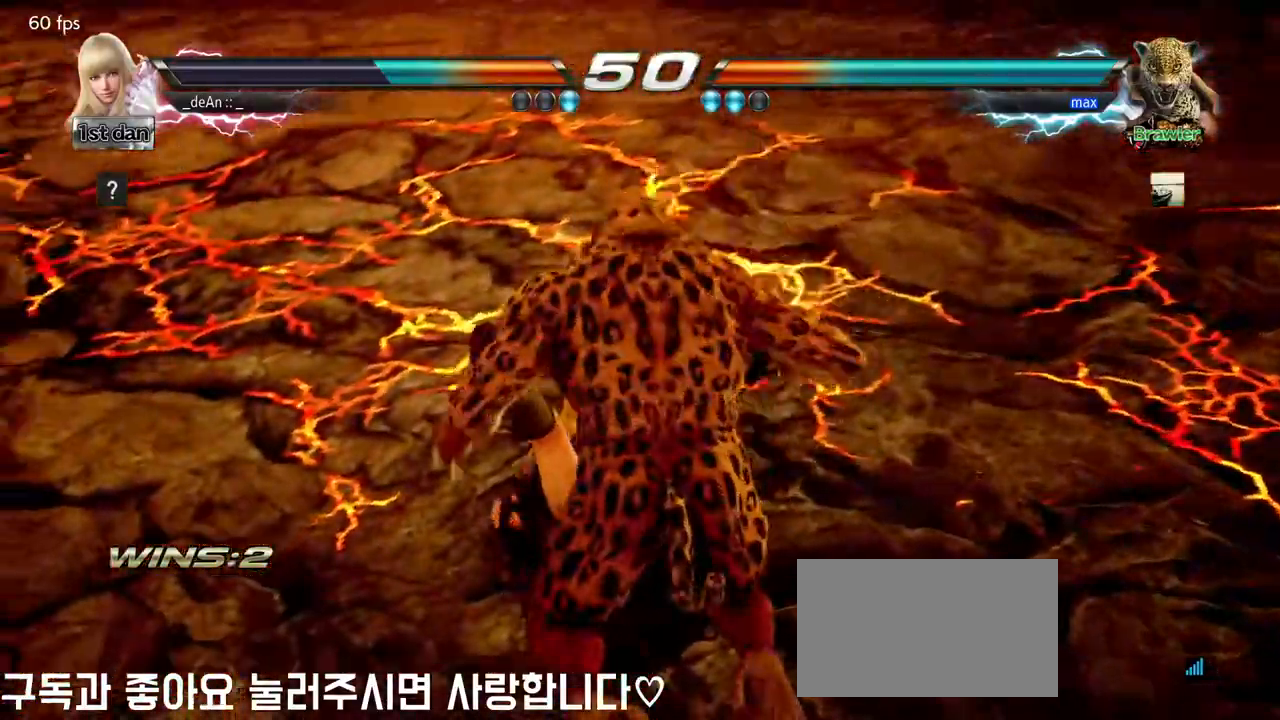
{"buttons": ["TRIANGLE"], "left_stick": "left", "events": [[33, "TRIANGLE", "up"], [50, "left_stick", "left"], [83, "TRIANGLE", "down"], [350, "TRIANGLE", "up"], [467, "TRIANGLE", "down"]]}
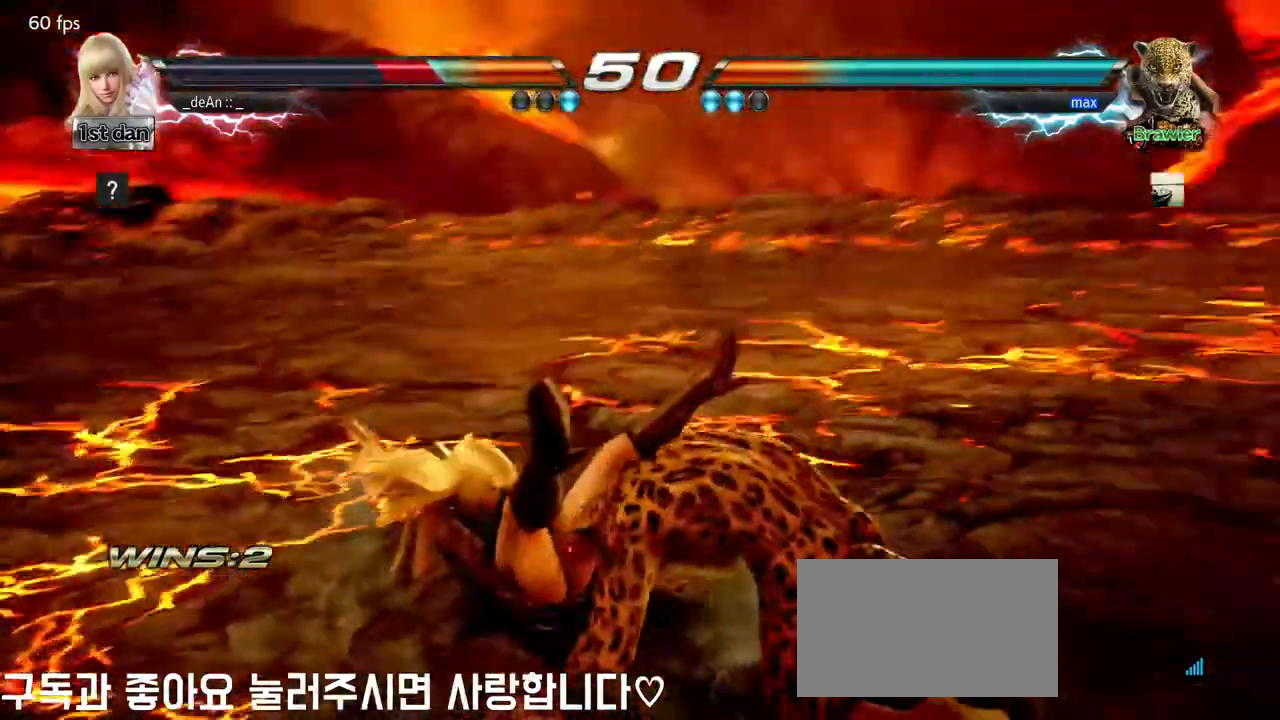
{"buttons": [], "left_stick": "left", "events": [[100, "TRIANGLE", "up"], [200, "TRIANGLE", "down"], [283, "TRIANGLE", "up"]]}
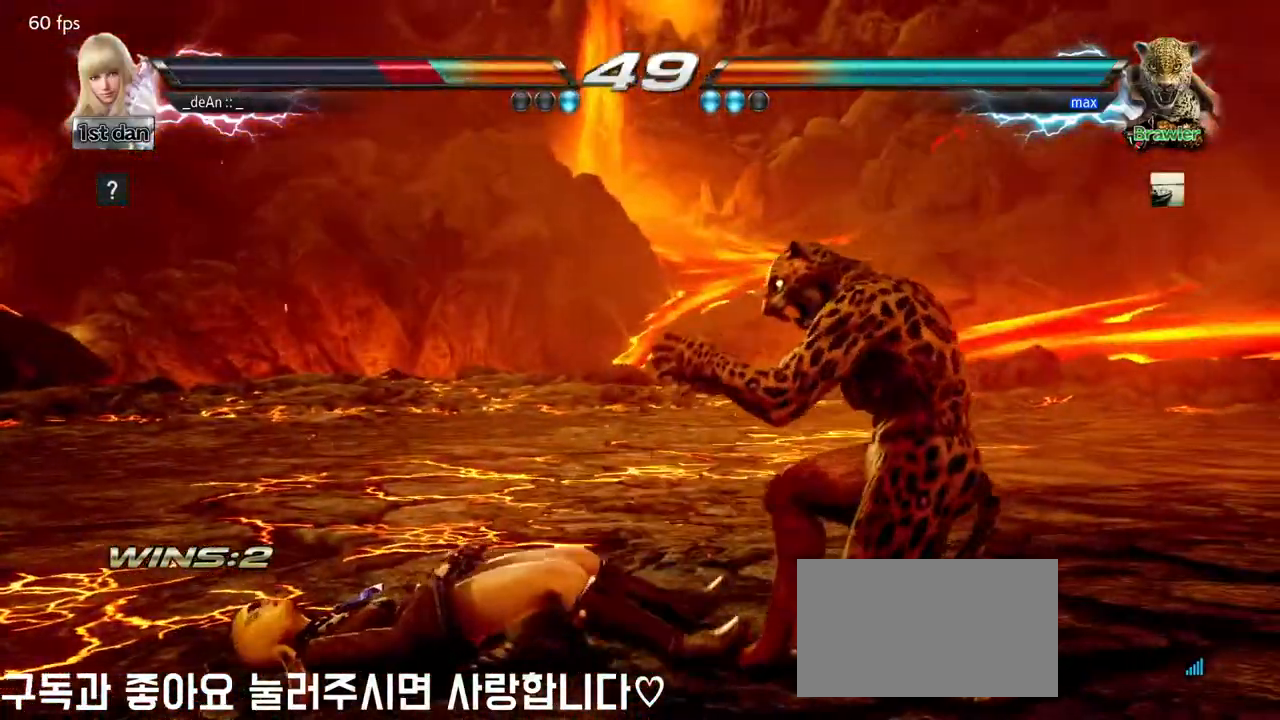
{"buttons": [], "left_stick": "left", "events": []}
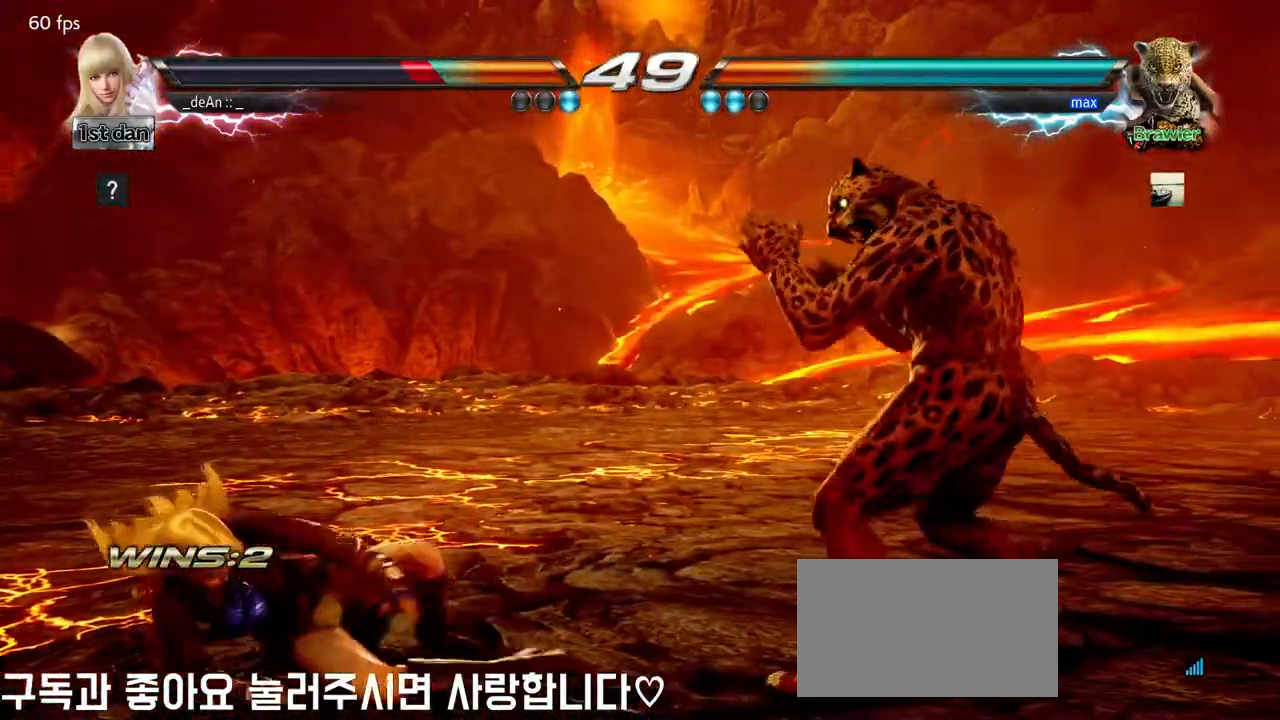
{"buttons": [], "left_stick": "center", "events": [[233, "left_stick", "down-left"], [500, "left_stick", "center"]]}
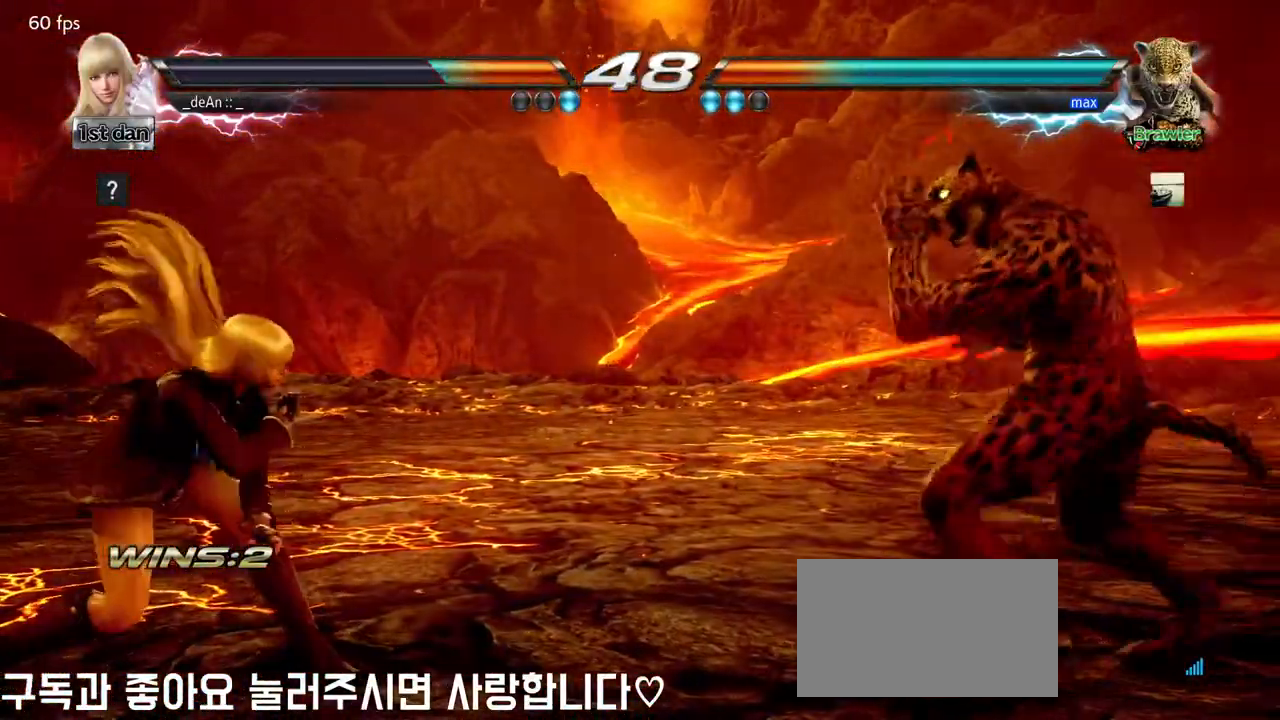
{"buttons": ["TRIANGLE"], "left_stick": "right", "events": [[100, "left_stick", "right"], [167, "left_stick", "center"], [233, "left_stick", "right"], [300, "TRIANGLE", "down"]]}
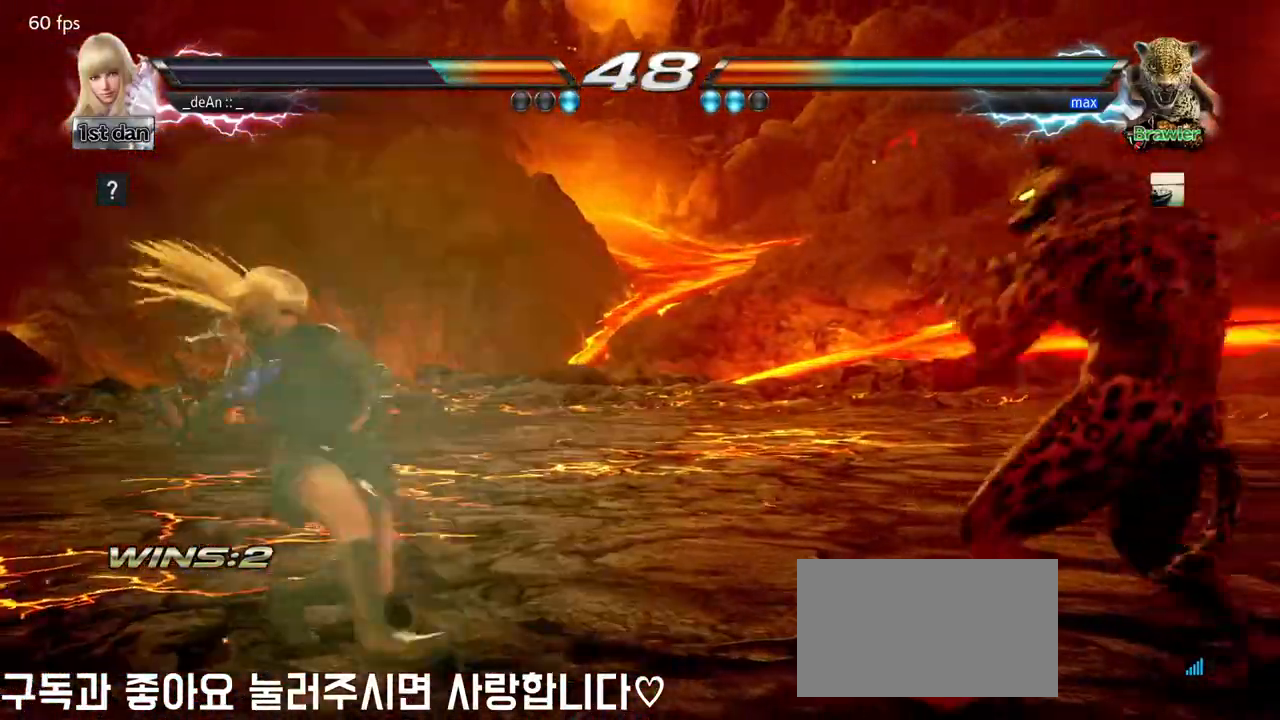
{"buttons": [], "left_stick": "down", "events": [[17, "TRIANGLE", "up"], [50, "left_stick", "center"], [483, "left_stick", "down"]]}
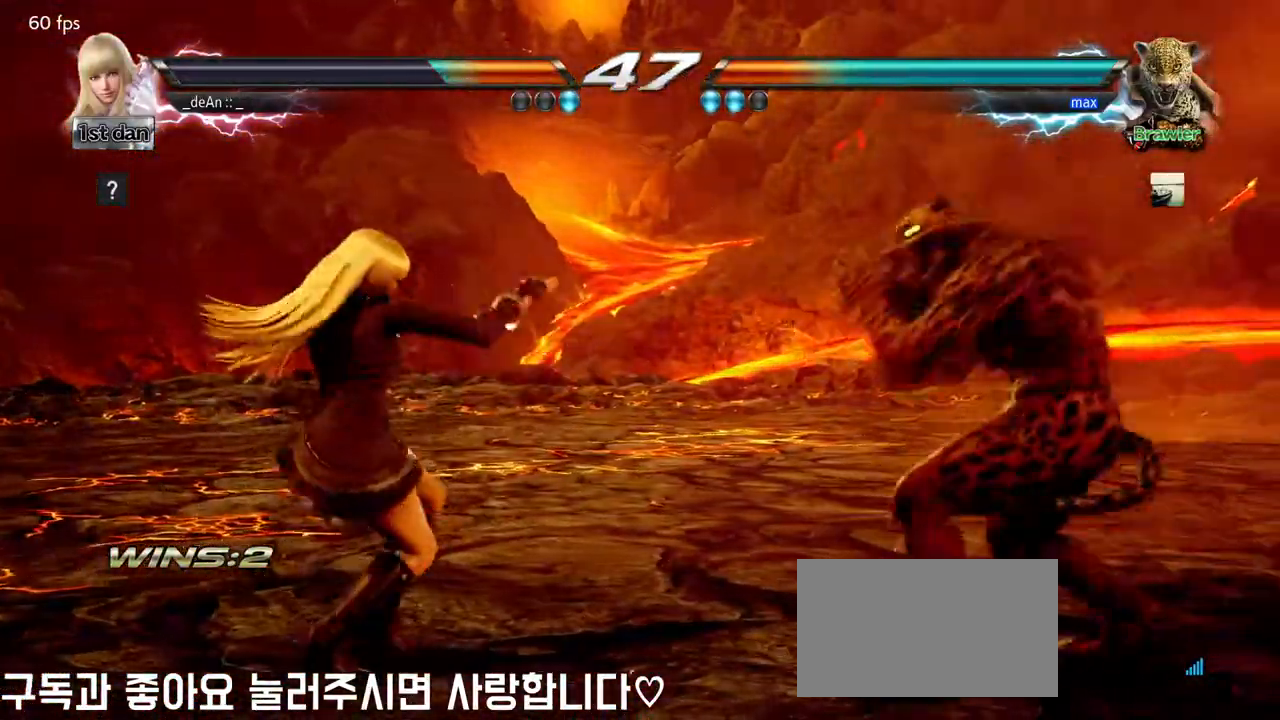
{"buttons": ["TRIANGLE"], "left_stick": "center", "events": [[350, "left_stick", "center"], [417, "TRIANGLE", "down"]]}
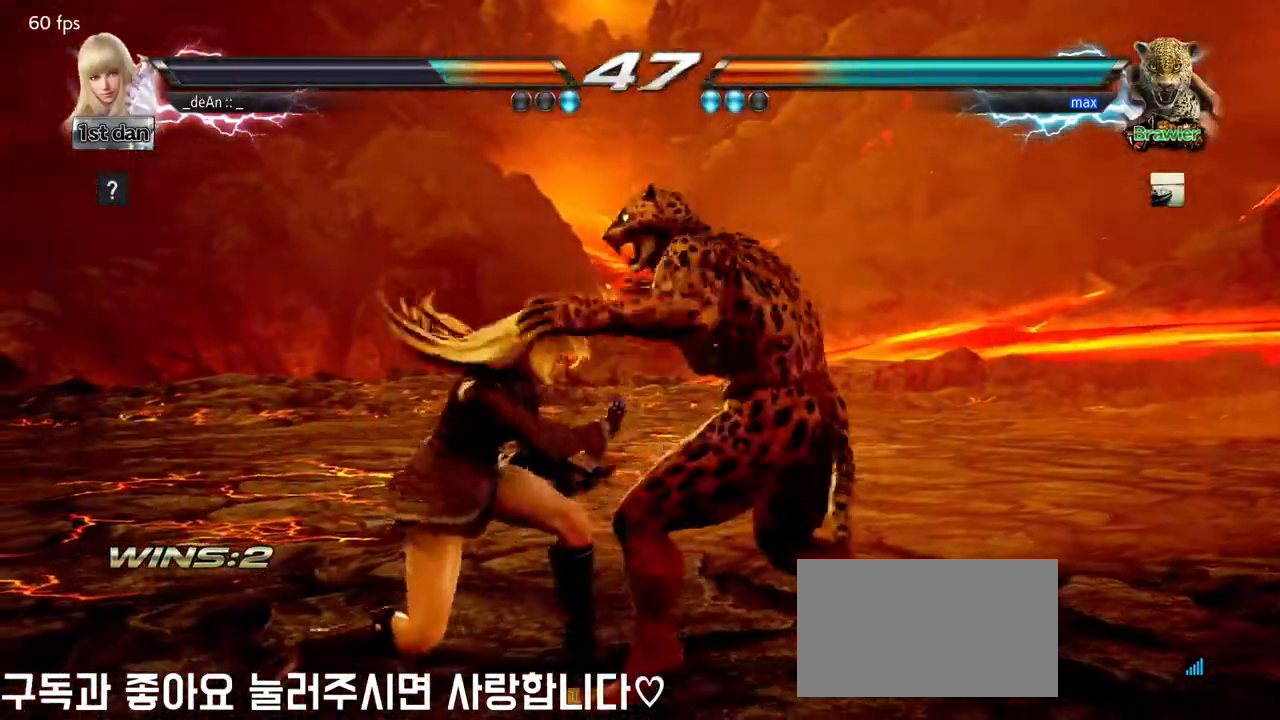
{"buttons": [], "left_stick": "center", "events": [[33, "TRIANGLE", "up"], [300, "CIRCLE", "down"], [383, "CIRCLE", "up"]]}
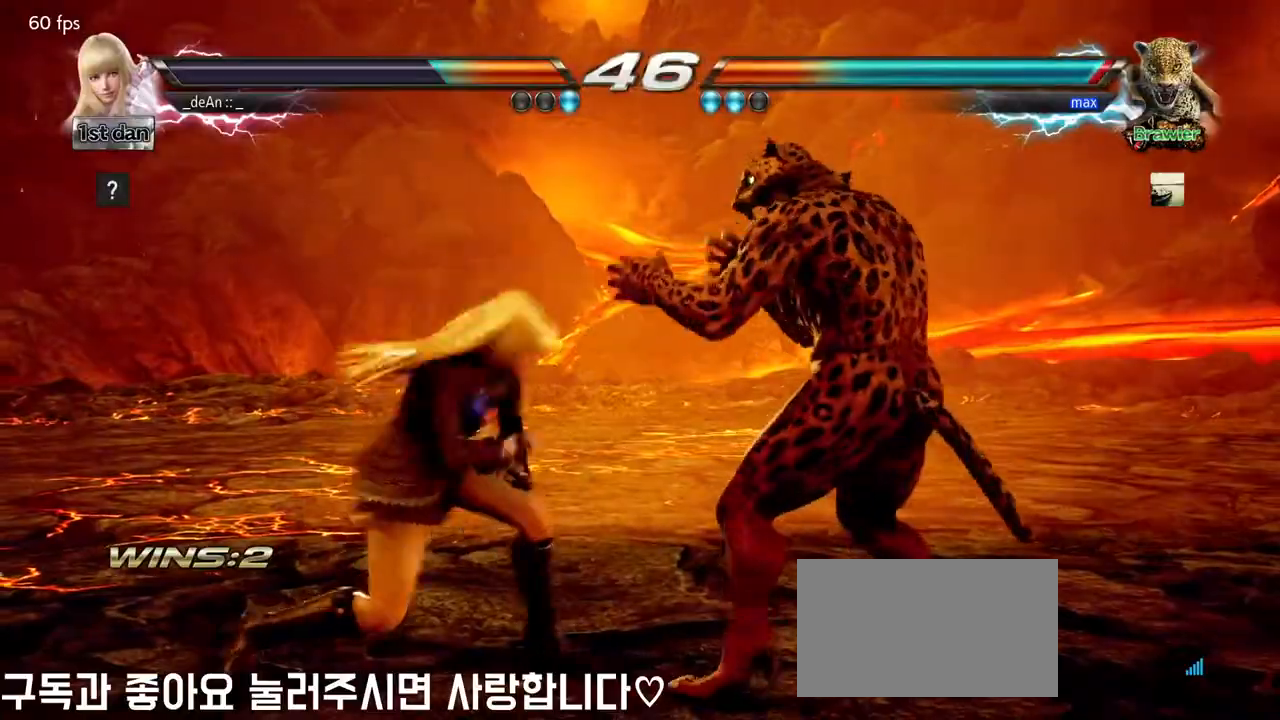
{"buttons": [], "left_stick": "down", "events": [[50, "CIRCLE", "down"], [233, "CIRCLE", "up"], [250, "CIRCLE", "down"], [400, "CIRCLE", "up"], [500, "left_stick", "down"]]}
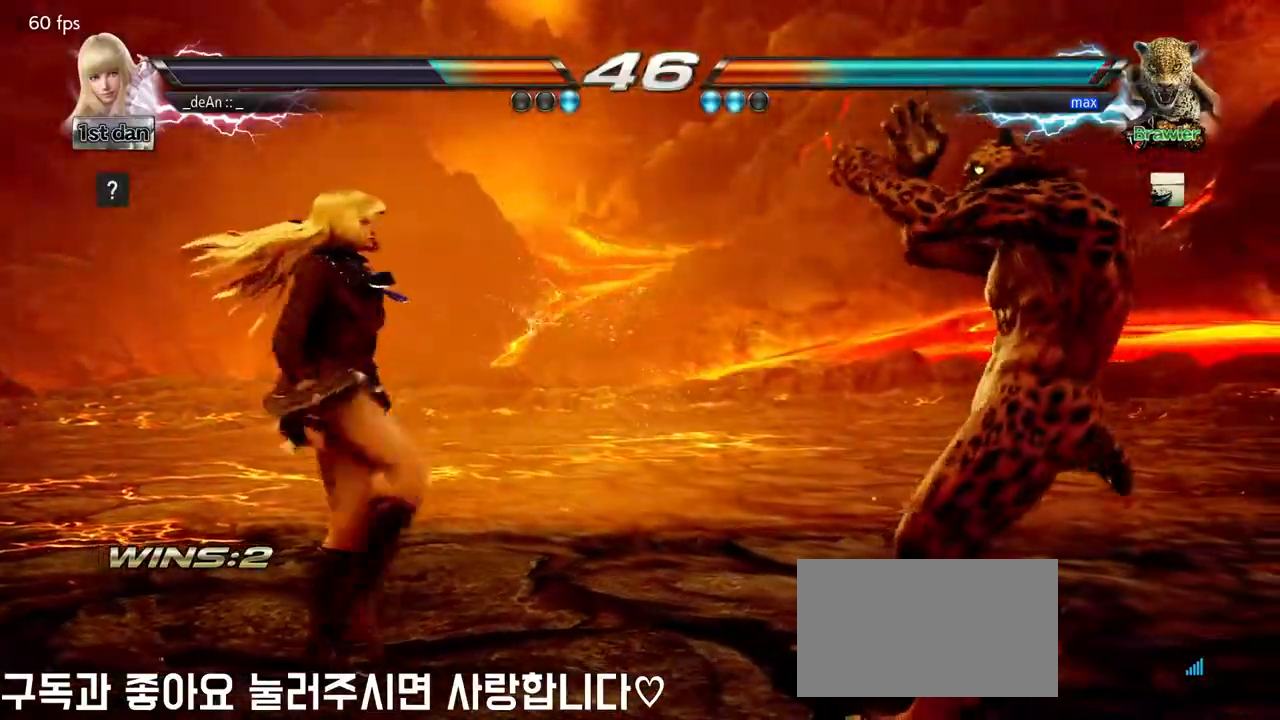
{"buttons": [], "left_stick": "center", "events": [[283, "left_stick", "center"]]}
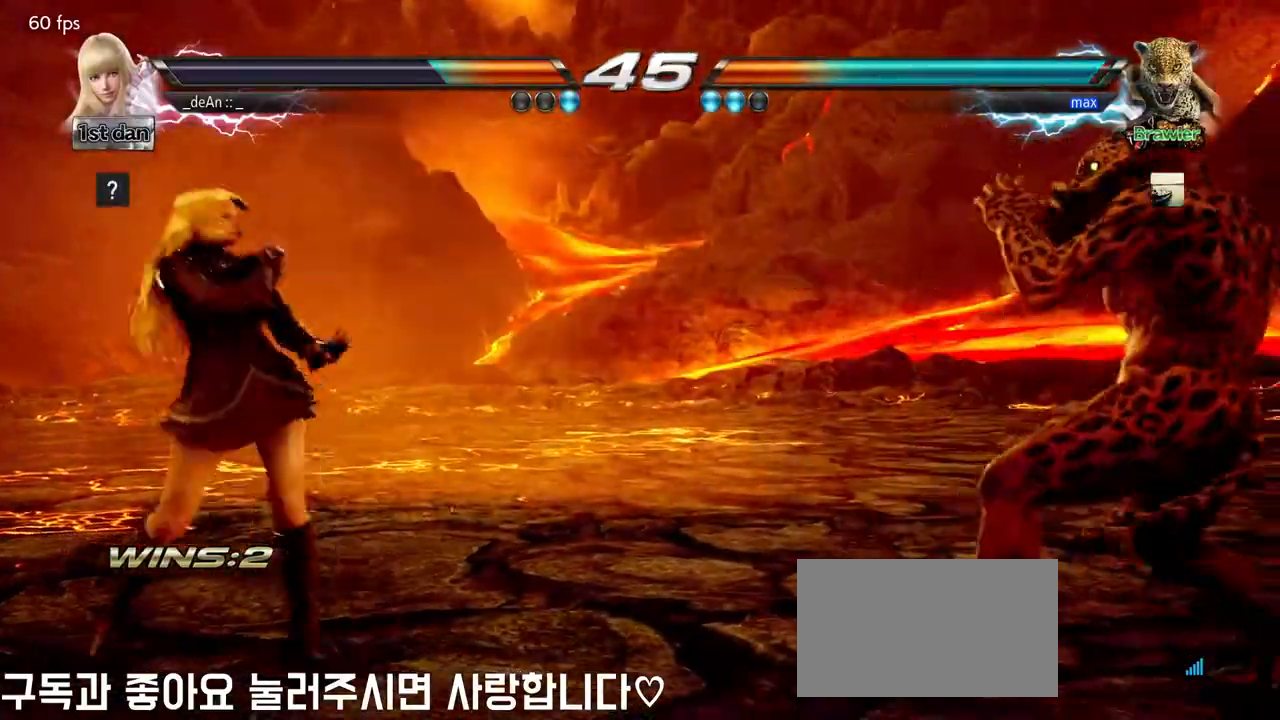
{"buttons": [], "left_stick": "center", "events": [[17, "left_stick", "right"], [83, "left_stick", "center"], [150, "left_stick", "right"], [283, "TRIANGLE", "down"], [417, "TRIANGLE", "up"], [433, "left_stick", "center"]]}
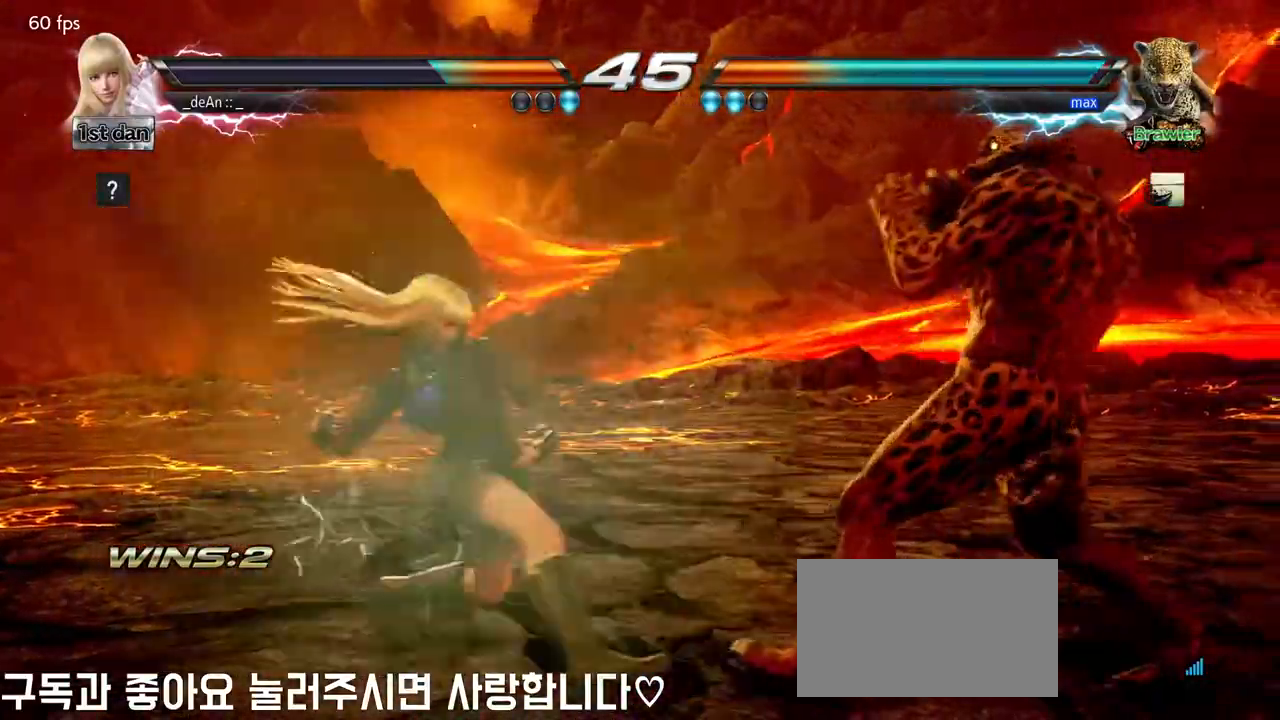
{"buttons": [], "left_stick": "down-left", "events": [[450, "left_stick", "down-left"]]}